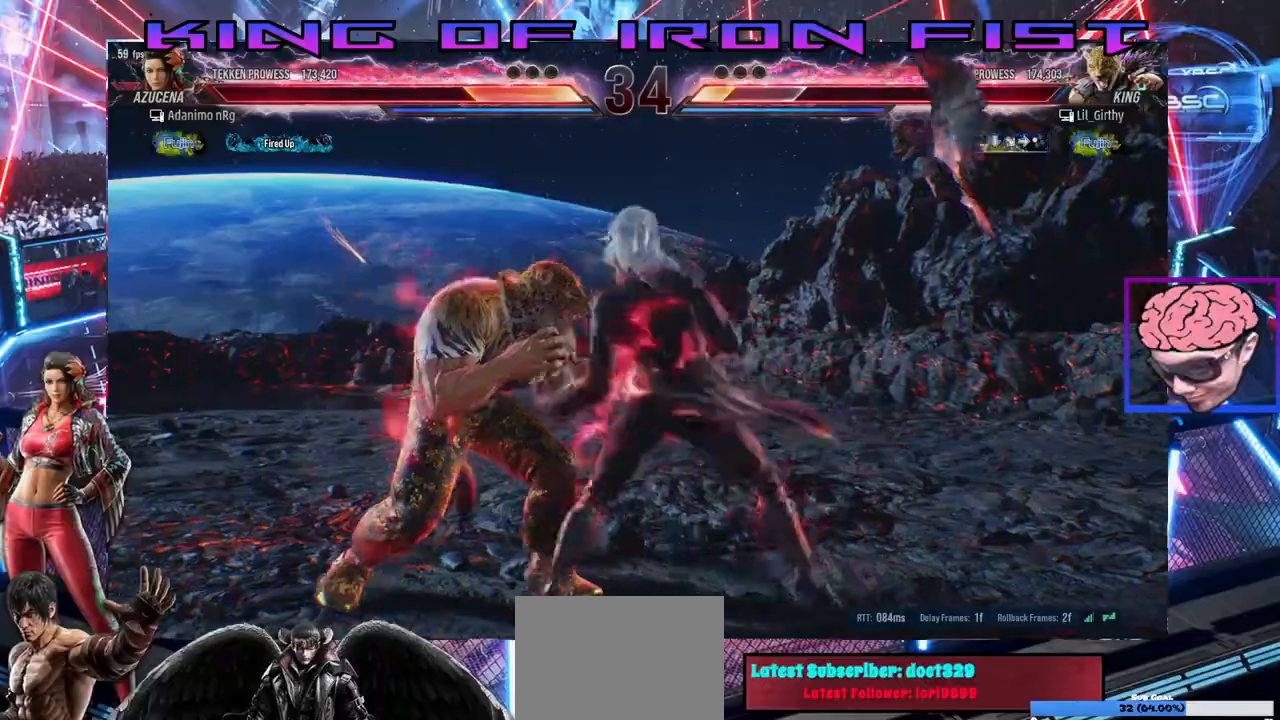
Gameplay with a controller (PlayStation layout); each line is a JSON object with the inputs held at the frame after it (dt_ms = milliseconds from this image to that frame). "events" lists button and stick changes between this image and that frame as [ms after this image, input, new state], when the widget could be followed in between.
{"dt_ms": 500, "buttons": ["DPAD_DOWN", "DPAD_RIGHT"], "left_stick": "center", "right_stick": "center", "events": [[33, "SQUARE", "up"], [250, "DPAD_DOWN", "down"], [250, "DPAD_RIGHT", "down"], [300, "CIRCLE", "down"], [400, "CIRCLE", "up"], [433, "CIRCLE", "down"], [483, "CIRCLE", "up"]]}
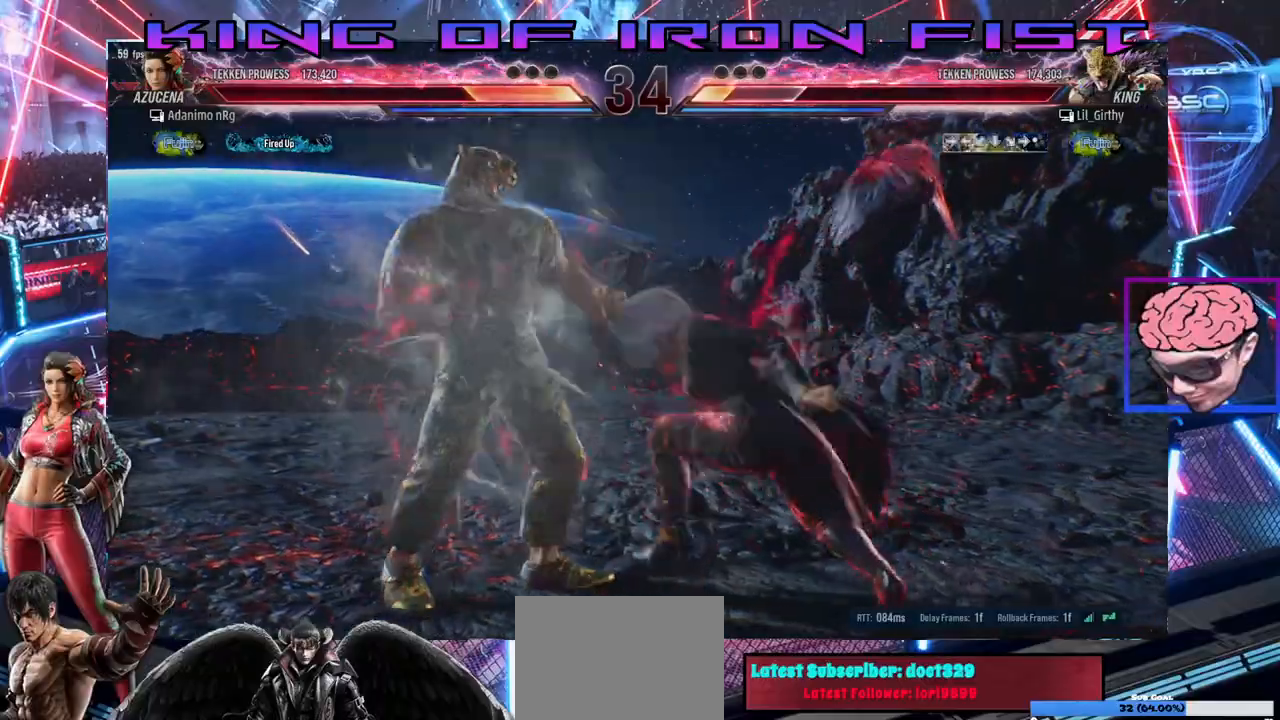
{"dt_ms": 500, "buttons": [], "left_stick": "center", "right_stick": "center", "events": [[117, "CIRCLE", "down"], [250, "CIRCLE", "up"], [367, "DPAD_DOWN", "up"], [367, "DPAD_RIGHT", "up"]]}
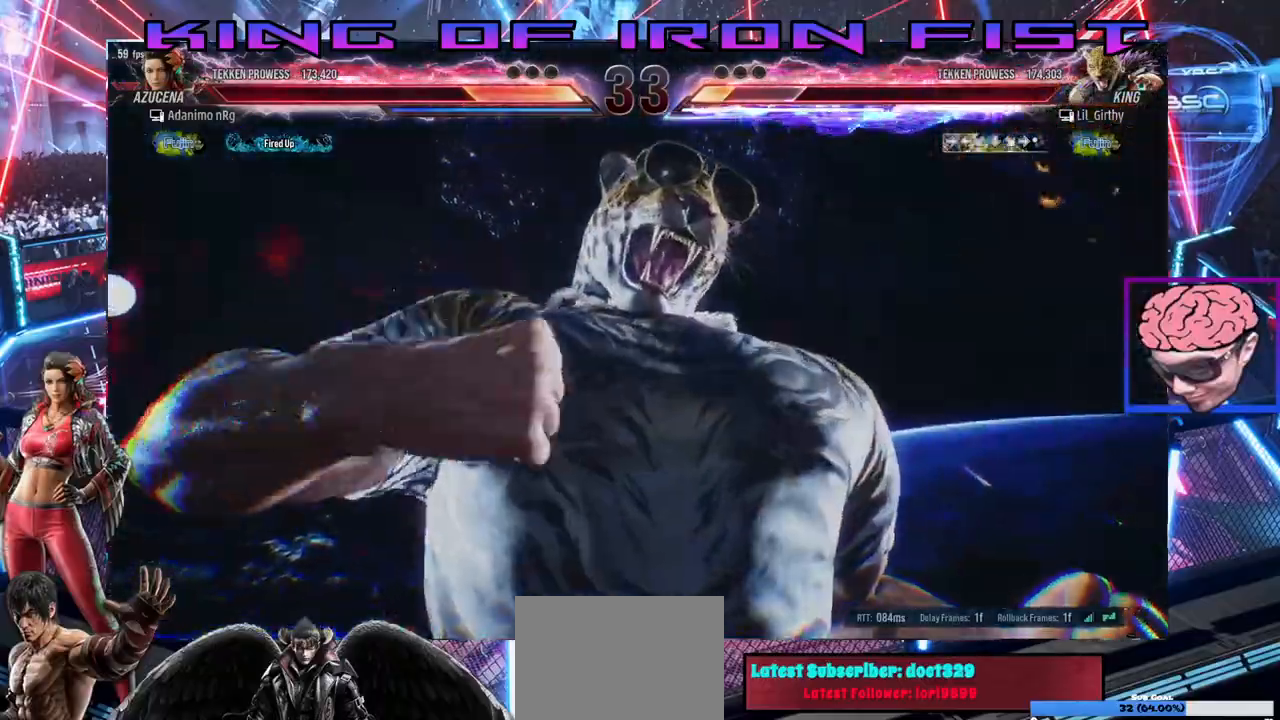
{"dt_ms": 500, "buttons": [], "left_stick": "center", "right_stick": "center", "events": []}
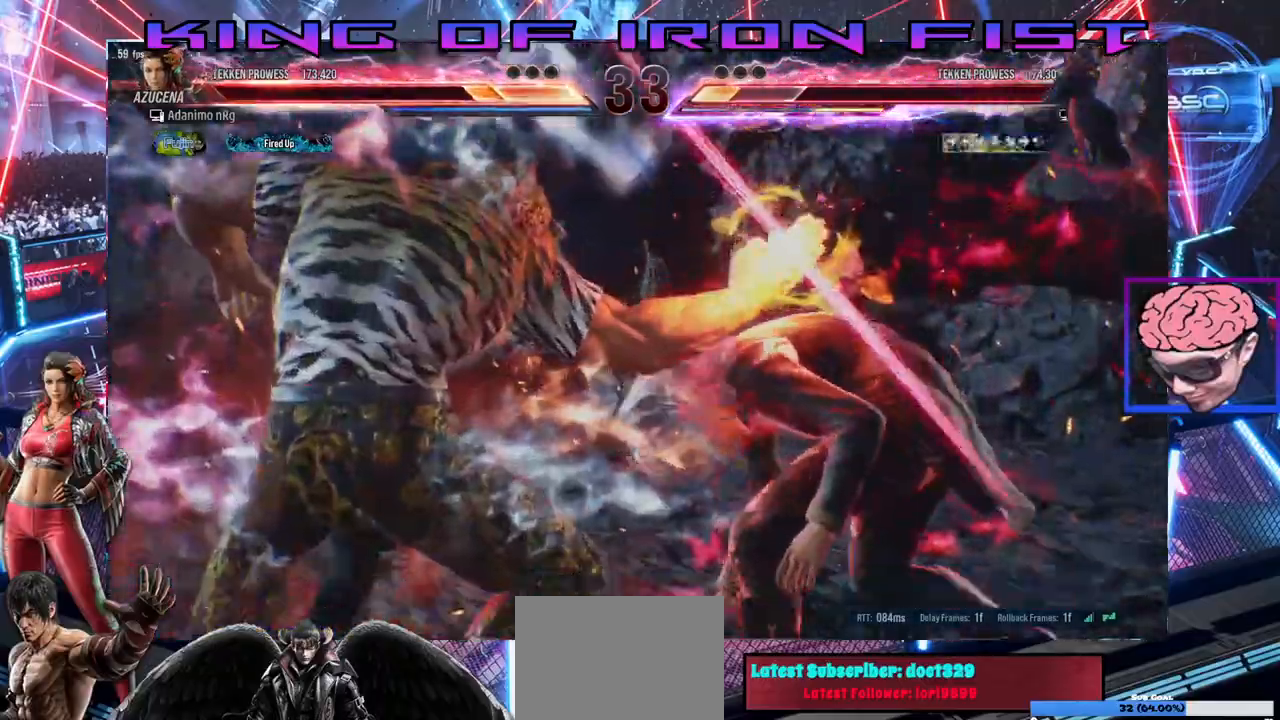
{"dt_ms": 500, "buttons": [], "left_stick": "center", "right_stick": "center", "events": []}
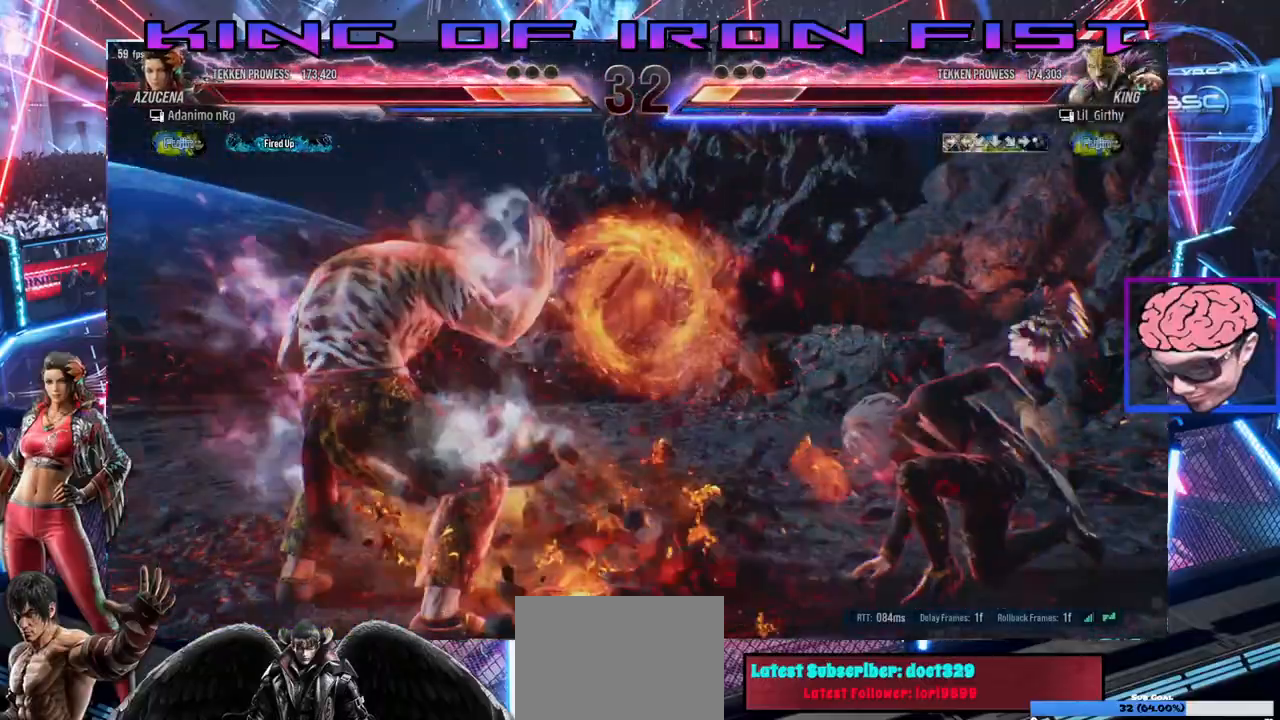
{"dt_ms": 500, "buttons": ["CIRCLE", "DPAD_UP", "DPAD_LEFT"], "left_stick": "center", "right_stick": "center", "events": [[150, "DPAD_LEFT", "down"], [150, "DPAD_UP", "down"], [200, "CIRCLE", "down"], [300, "CIRCLE", "up"], [317, "CIRCLE", "down"]]}
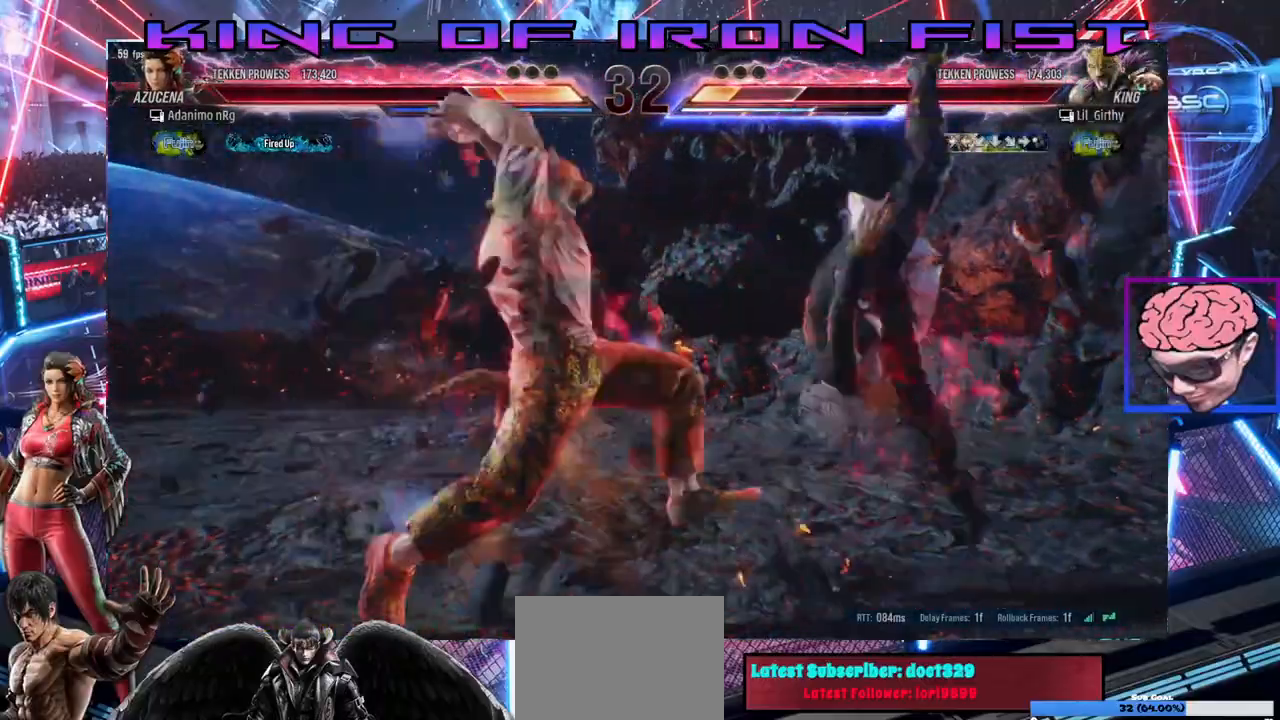
{"dt_ms": 500, "buttons": ["DPAD_RIGHT"], "left_stick": "center", "right_stick": "center"}
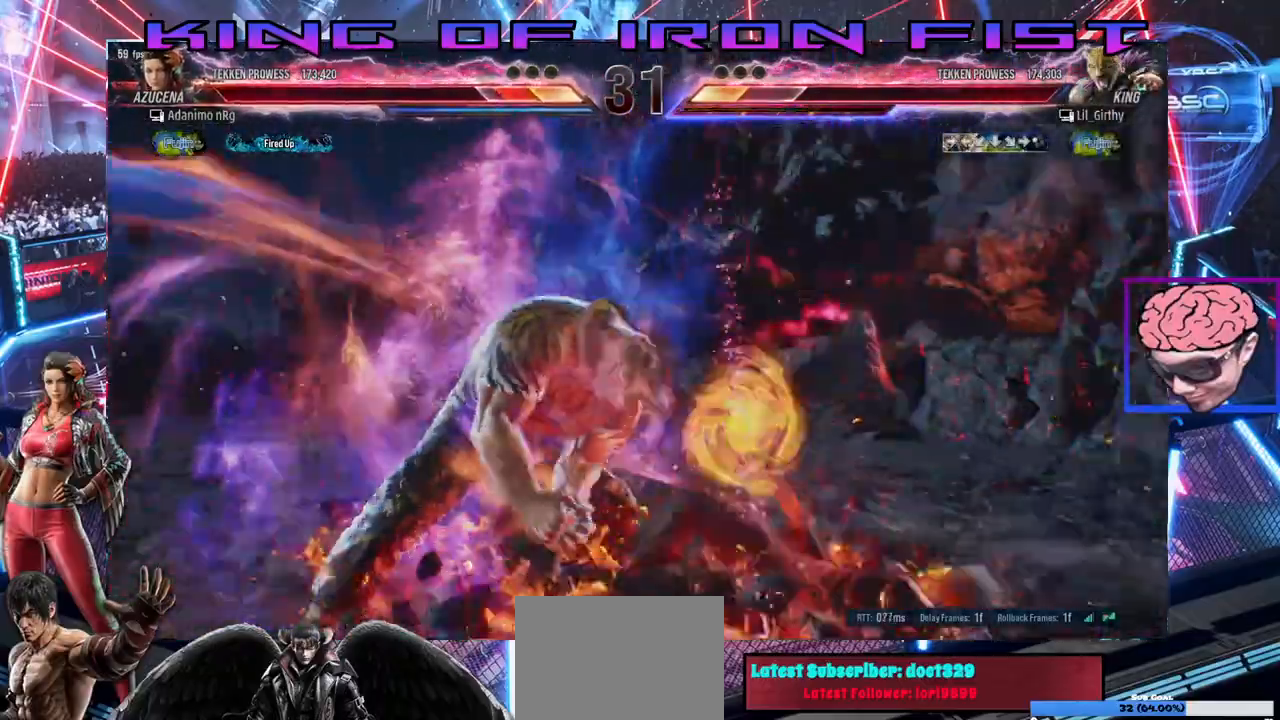
{"dt_ms": 1000, "buttons": [], "left_stick": "center", "right_stick": "center"}
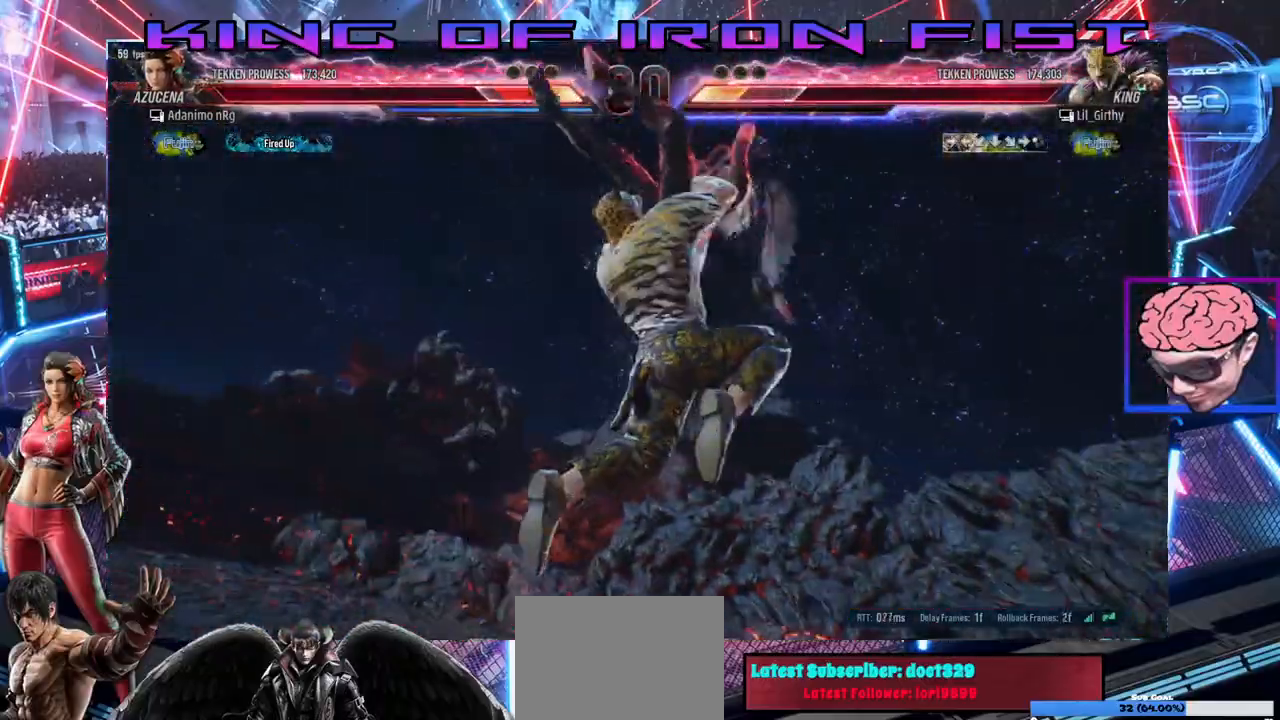
{"dt_ms": 500, "buttons": [], "left_stick": "center", "right_stick": "center", "events": []}